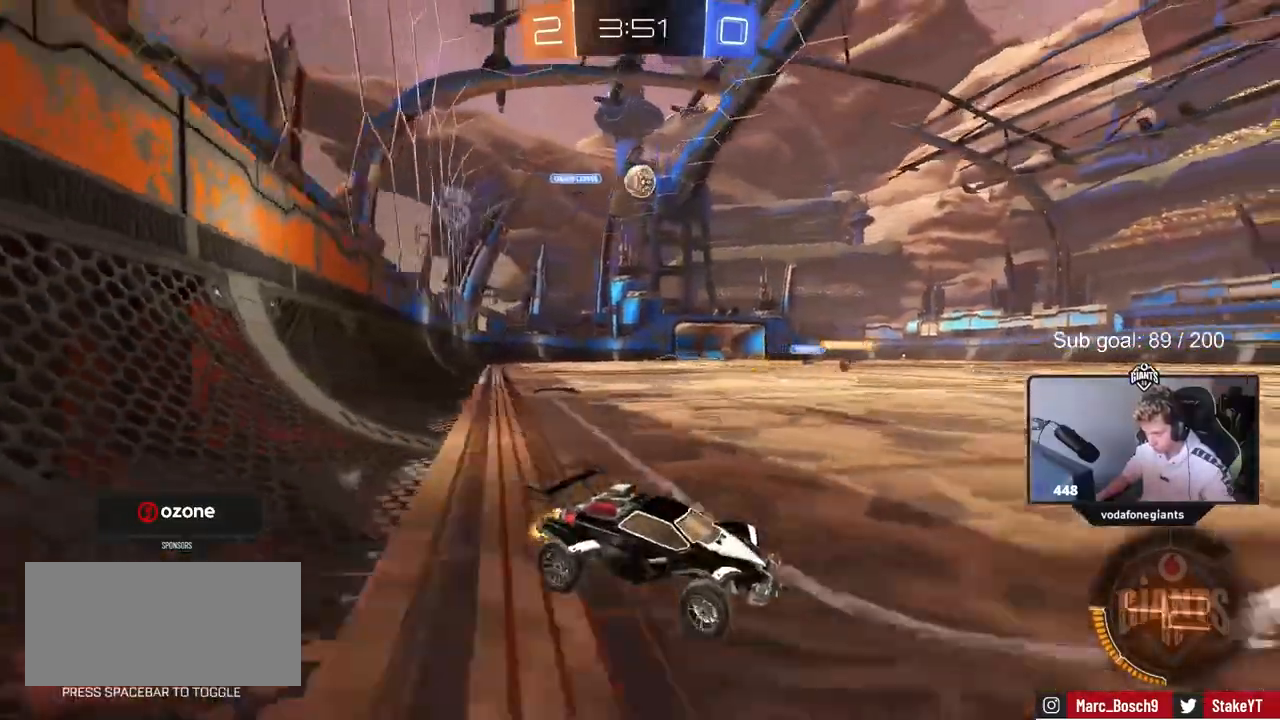
Gameplay with keyboard and mouse; each line is a JSON object with the keys held at the frame after it. "events" lists presses ("down") and releases ("up") of "1", "2", "3", "4", "5", "a", "alt", "c", "caps_lock", "ctrl", "d", "e", "f", "g", "q", "r", "s", "shift", "space", "t", "tab", "v", "w", "x" and "z" between this image and that frame as [ms after this image, input, new state], when the widget could be followed in between. No other keys are recorded. Mouse buttons are not recorded. Not read: mouse_move.
{"keys": ["w"], "events": [[150, "a", "down"], [383, "a", "up"]]}
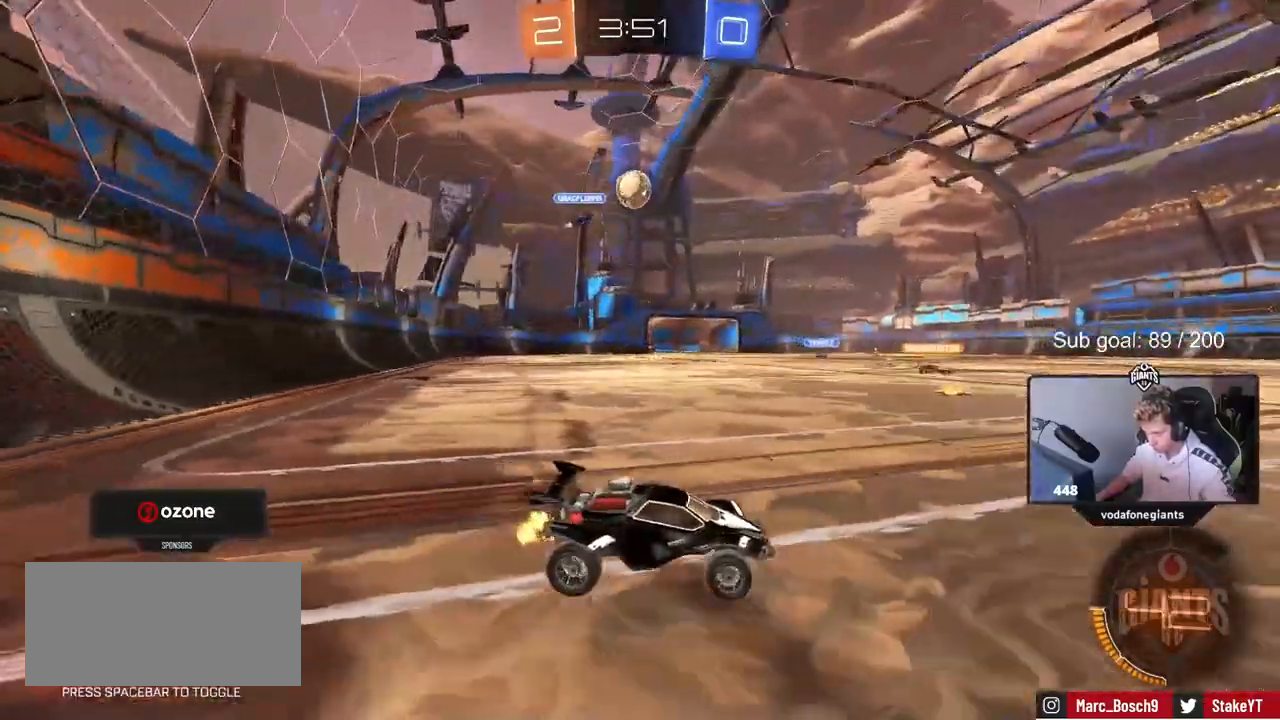
{"keys": ["w"], "events": [[33, "a", "down"], [167, "a", "up"]]}
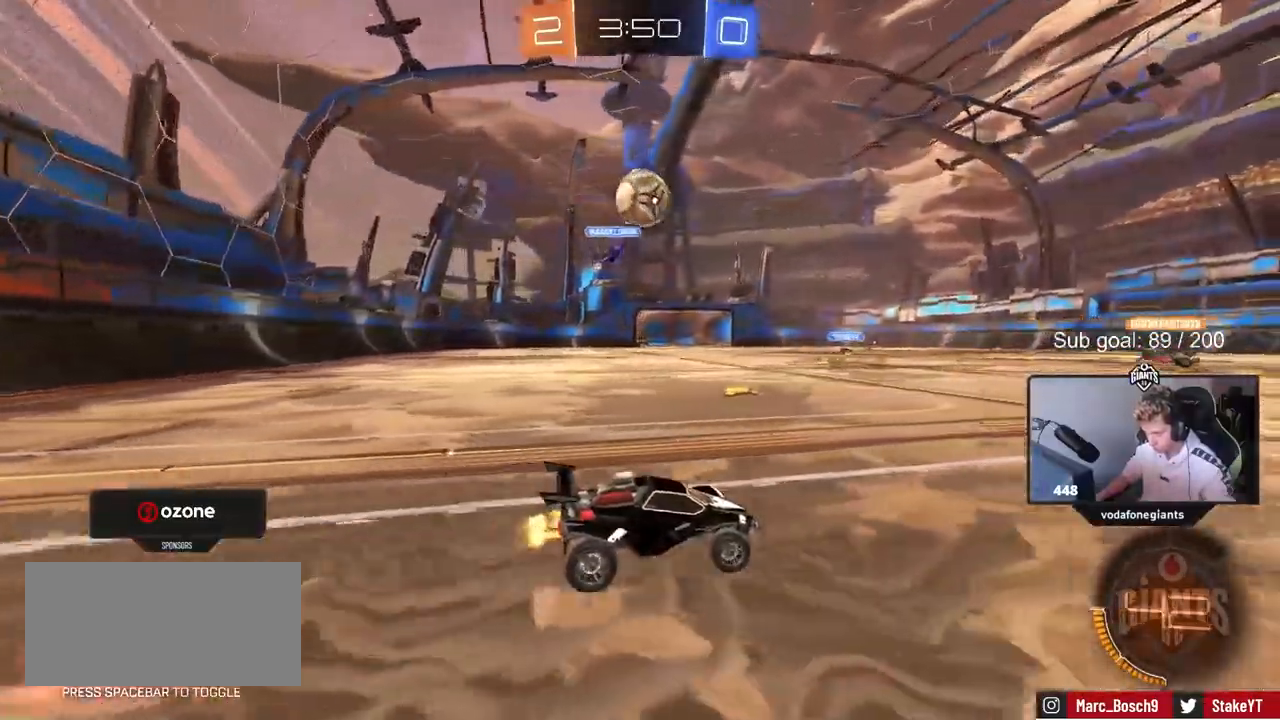
{"keys": ["a", "shift", "w"], "events": [[133, "a", "down"], [183, "a", "up"], [183, "w", "up"], [283, "a", "down"], [283, "s", "down"], [367, "a", "up"], [367, "s", "up"], [467, "a", "down"], [467, "shift", "down"], [500, "w", "down"]]}
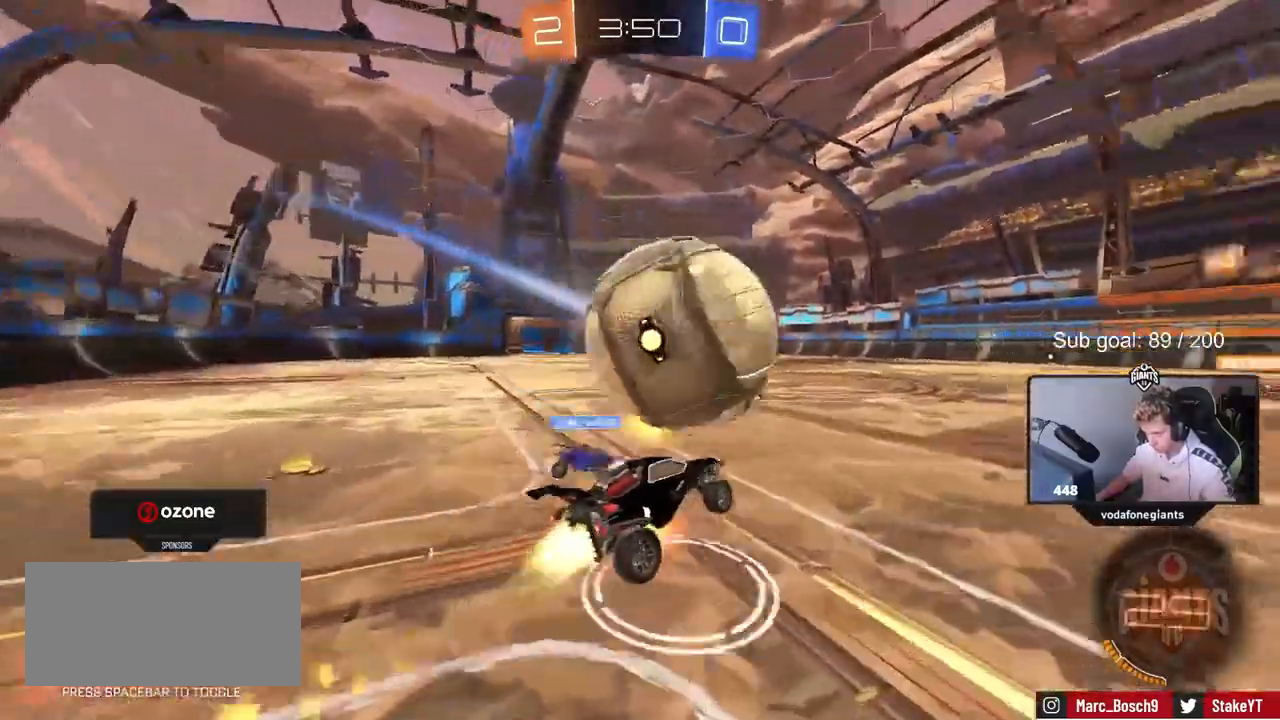
{"keys": ["a", "shift", "space"], "events": [[100, "s", "down"], [100, "w", "up"], [400, "space", "down"], [483, "s", "up"]]}
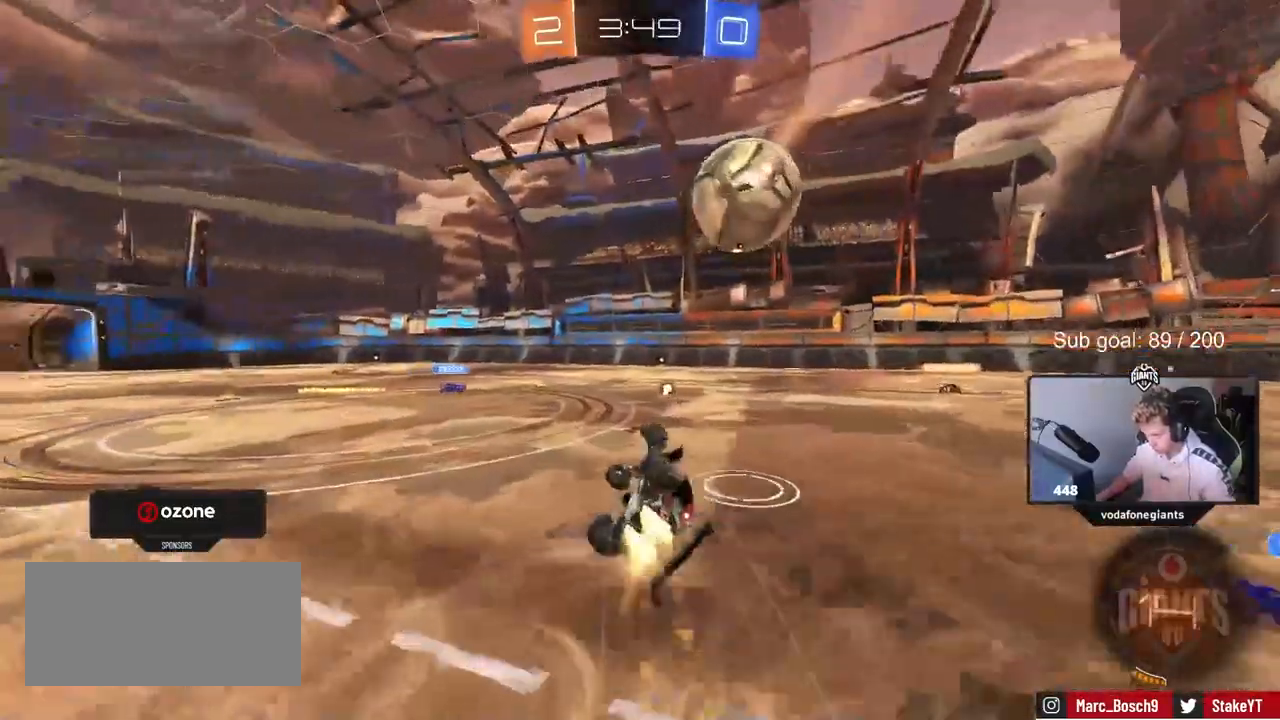
{"keys": ["space"], "events": [[83, "space", "up"], [117, "s", "down"], [217, "a", "up"], [217, "s", "up"], [217, "shift", "up"], [450, "space", "down"]]}
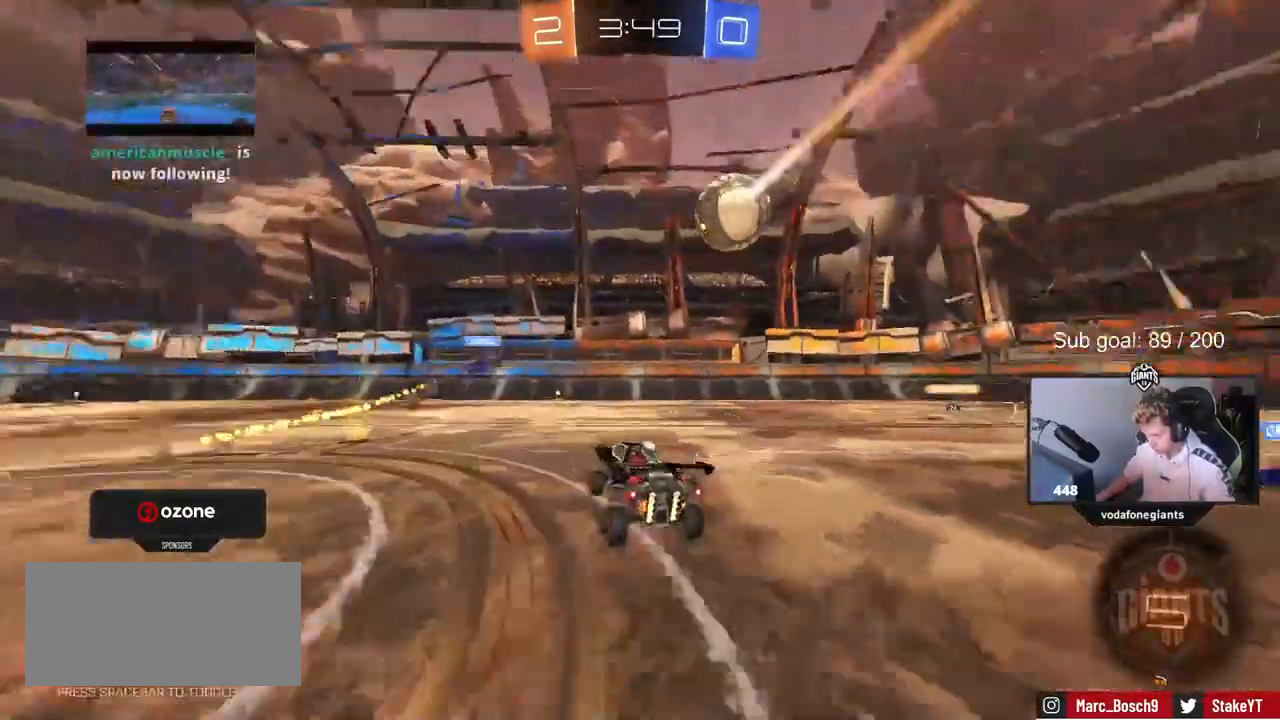
{"keys": ["w"], "events": [[100, "space", "up"], [183, "w", "down"]]}
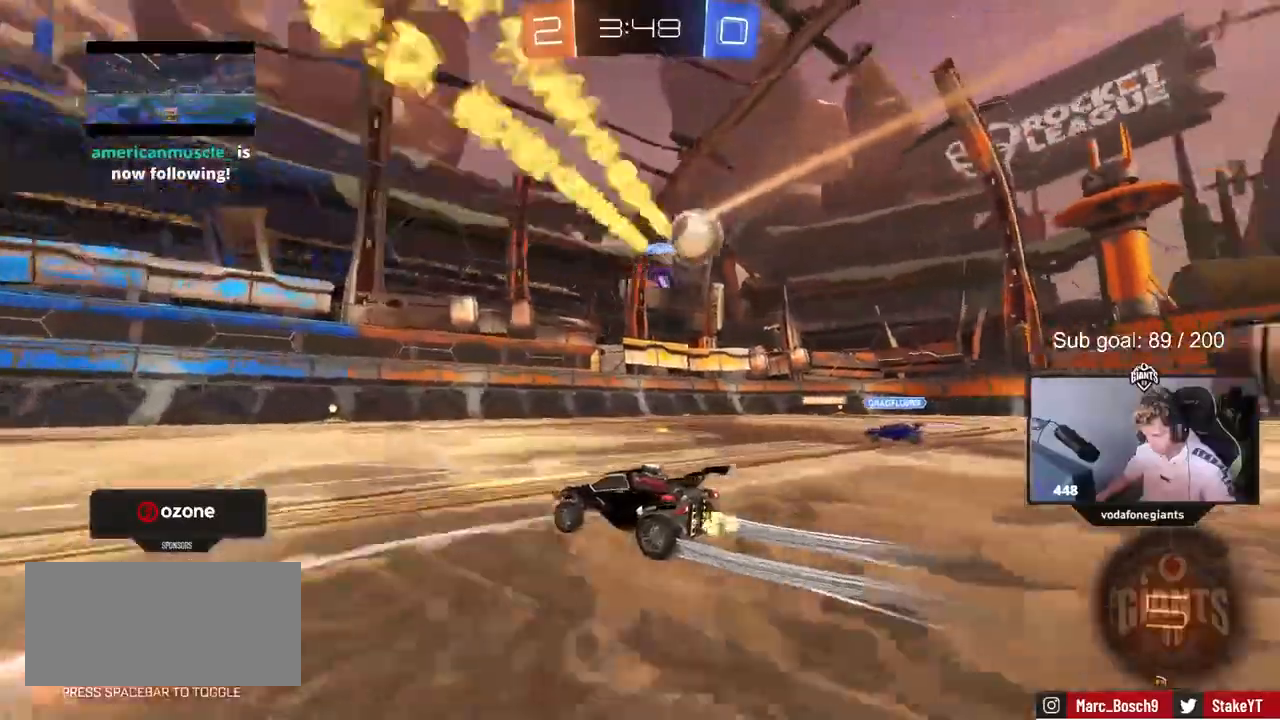
{"keys": ["w"], "events": [[200, "d", "down"], [300, "d", "up"]]}
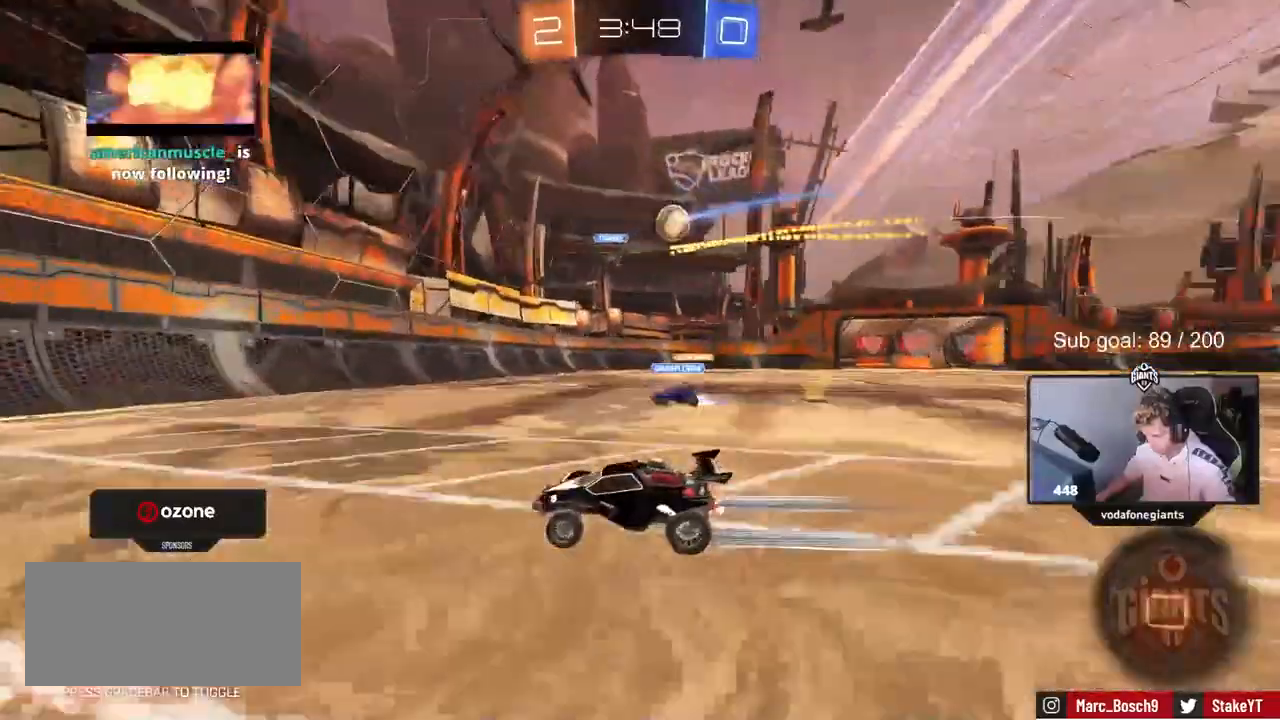
{"keys": ["a", "w"], "events": [[17, "d", "down"], [167, "d", "up"], [217, "a", "down"], [267, "shift", "down"], [400, "shift", "up"]]}
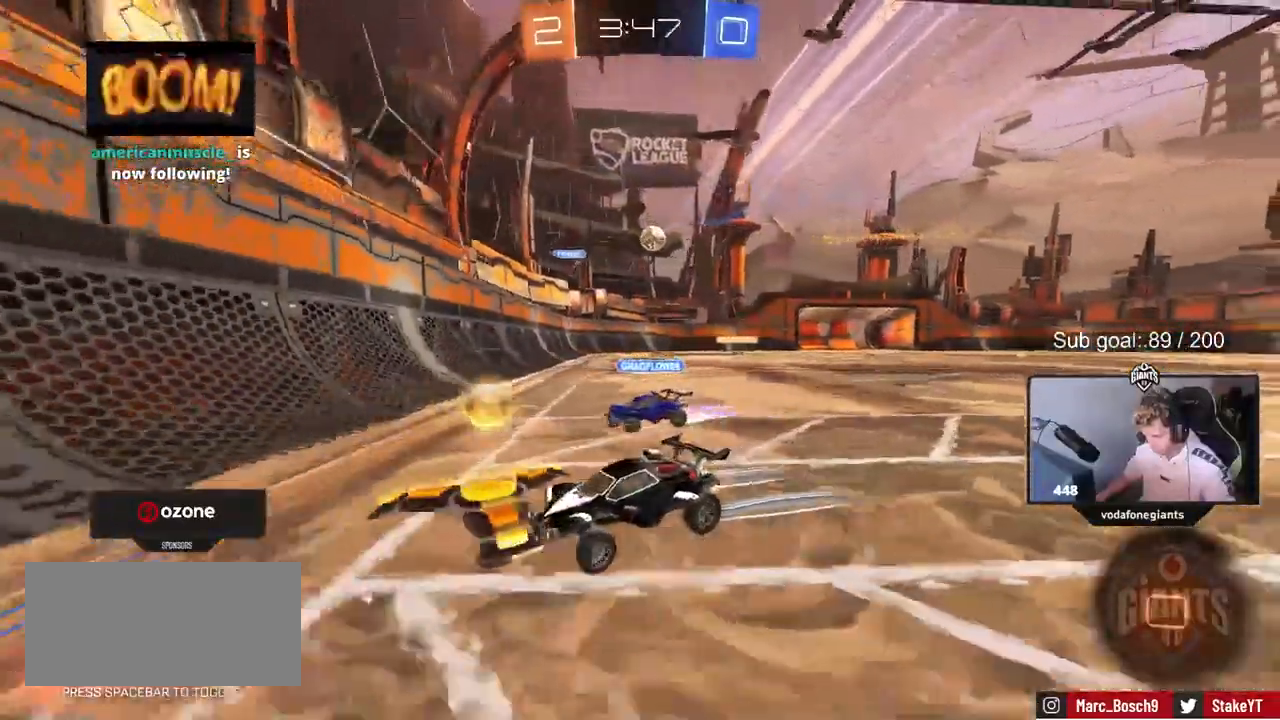
{"keys": ["a", "w"], "events": [[233, "shift", "down"], [317, "shift", "up"]]}
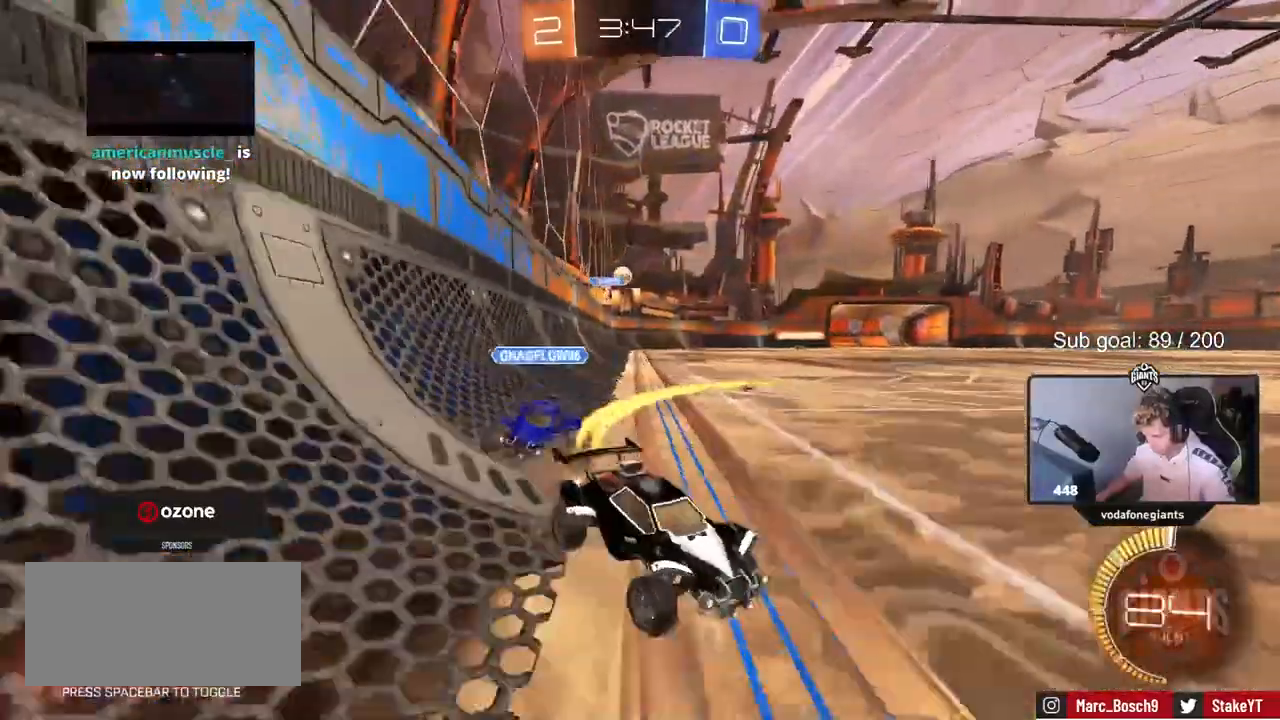
{"keys": ["a", "w"], "events": [[67, "a", "up"], [200, "a", "down"]]}
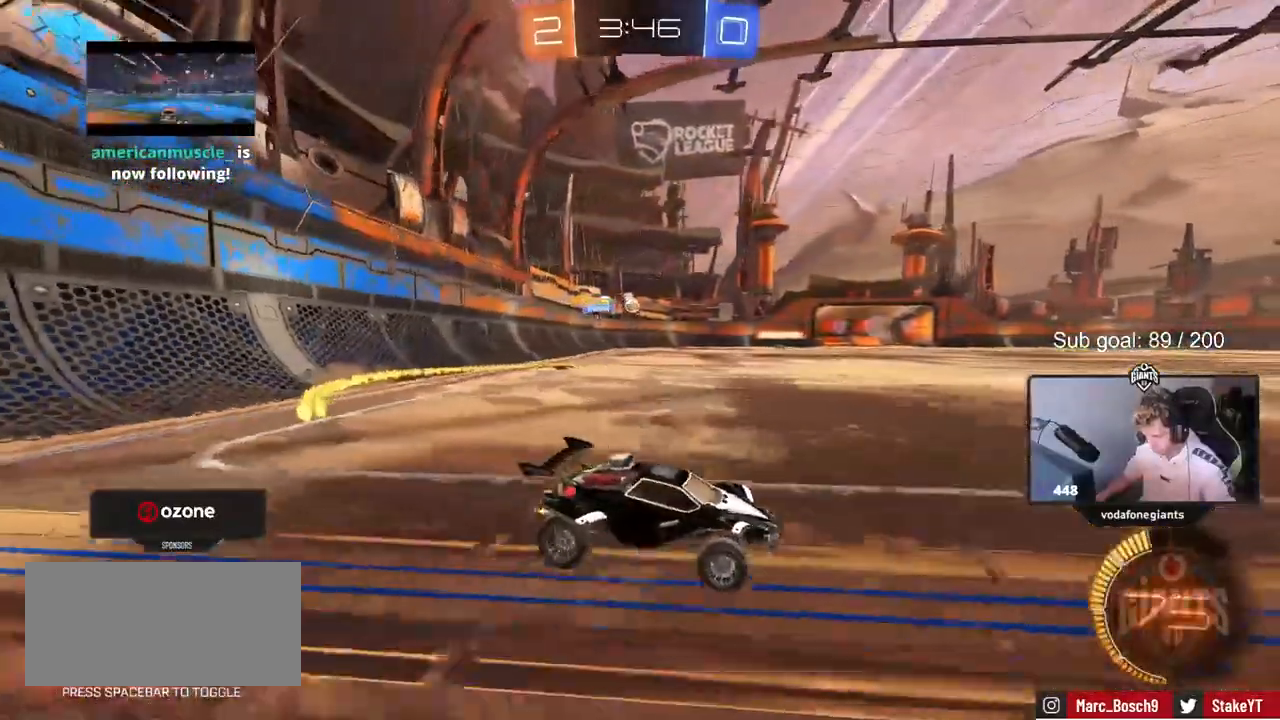
{"keys": ["d", "w"], "events": [[450, "a", "up"], [450, "d", "down"]]}
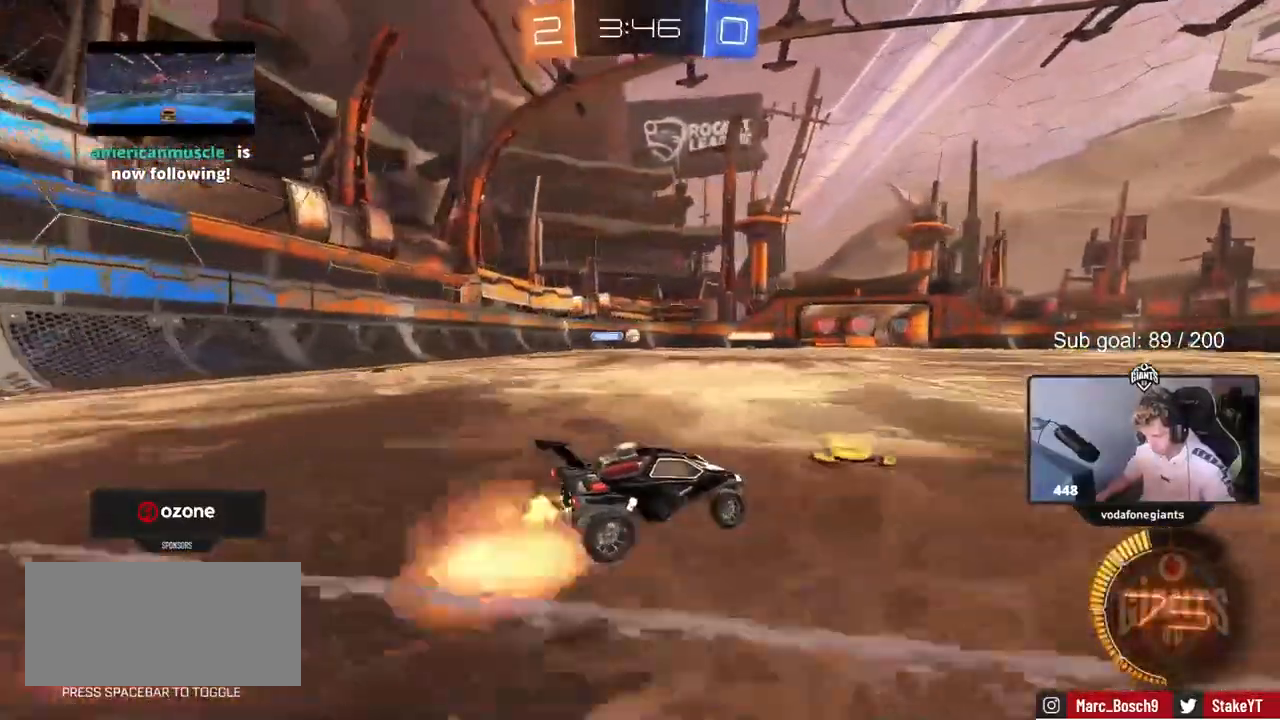
{"keys": ["a", "shift"], "events": [[33, "a", "down"], [33, "d", "up"], [33, "shift", "down"], [133, "w", "up"], [183, "s", "down"], [417, "s", "up"]]}
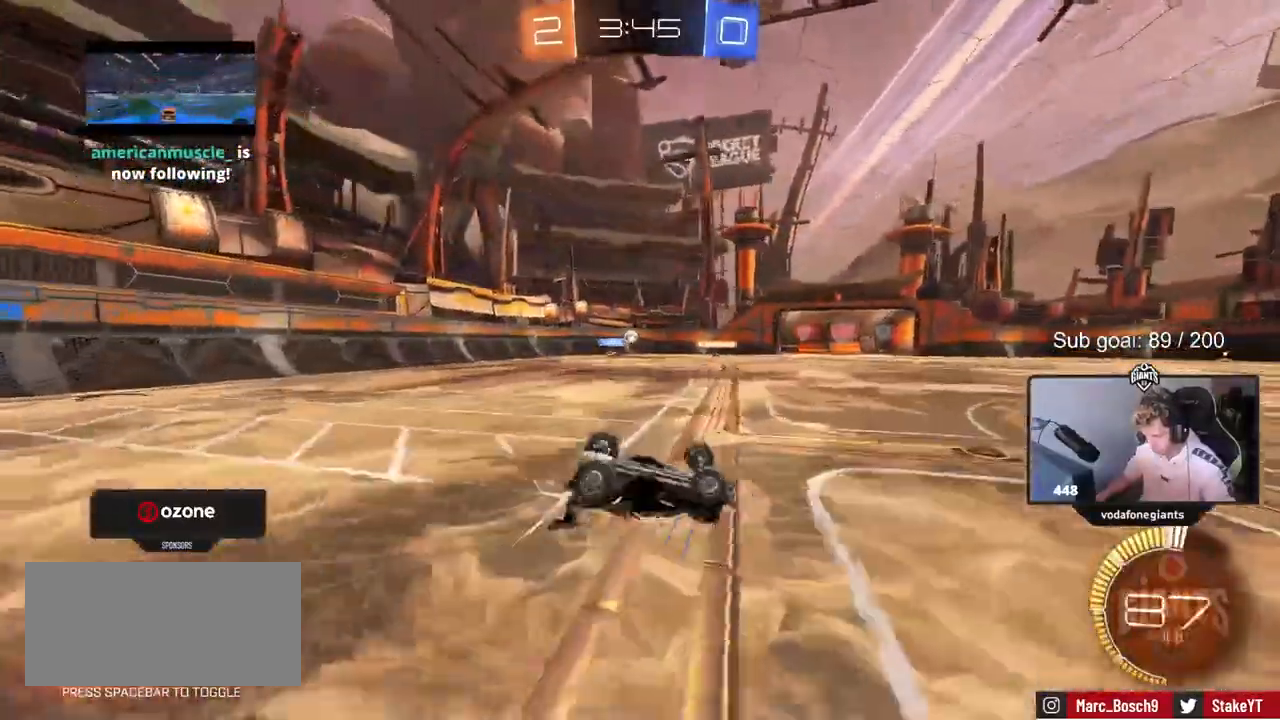
{"keys": [], "events": [[67, "s", "down"], [250, "s", "up"], [333, "shift", "up"], [483, "a", "up"]]}
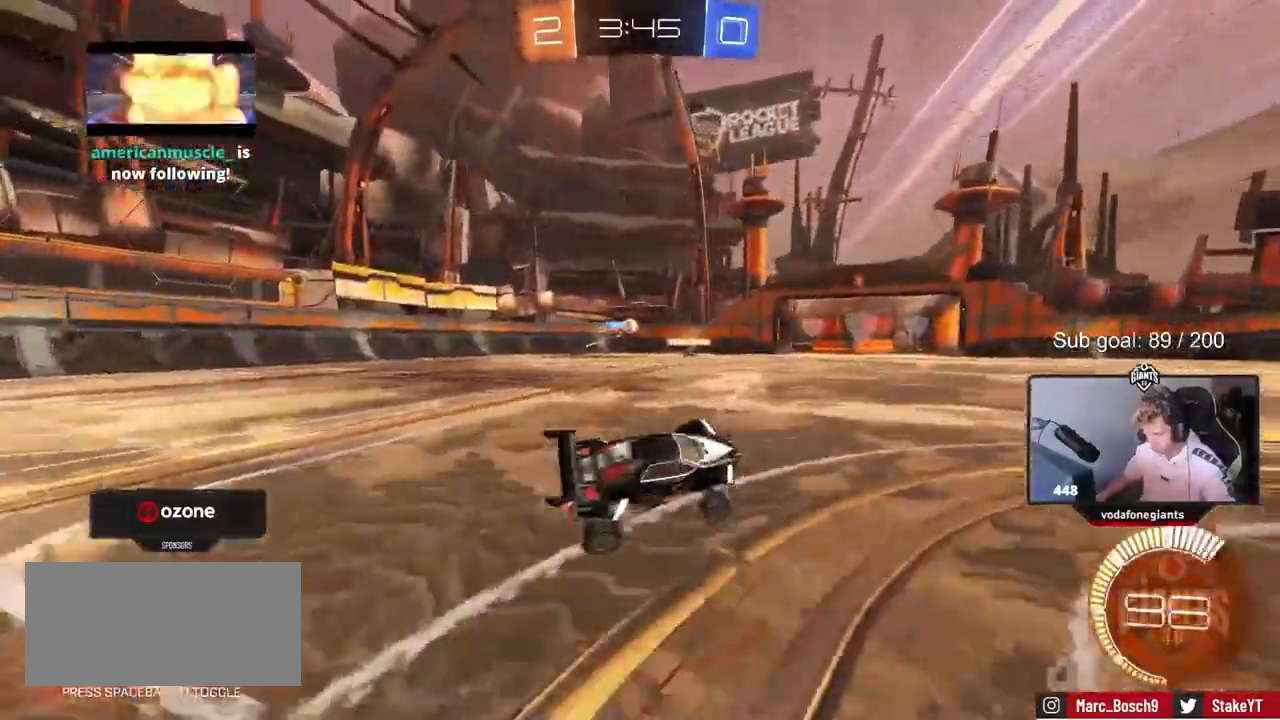
{"keys": ["w"], "events": [[167, "w", "down"], [300, "a", "down"], [400, "a", "up"]]}
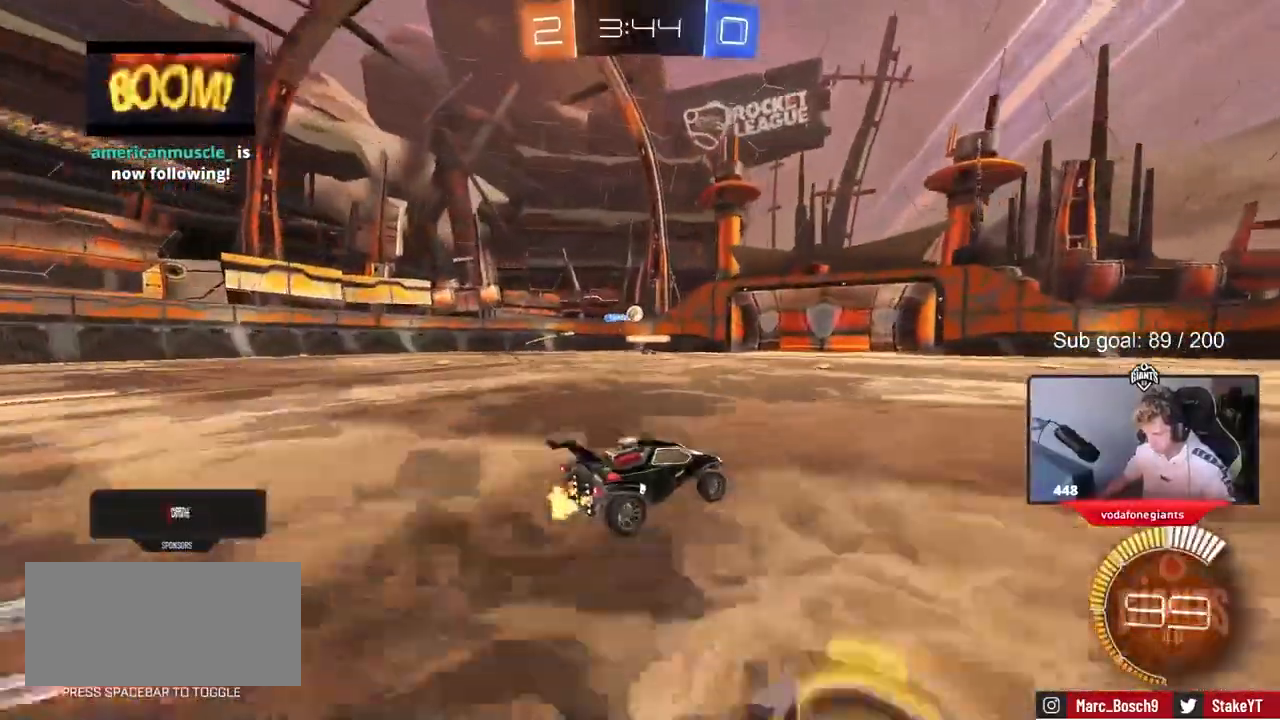
{"keys": ["a", "w"], "events": [[133, "a", "down"], [233, "a", "up"], [417, "a", "down"]]}
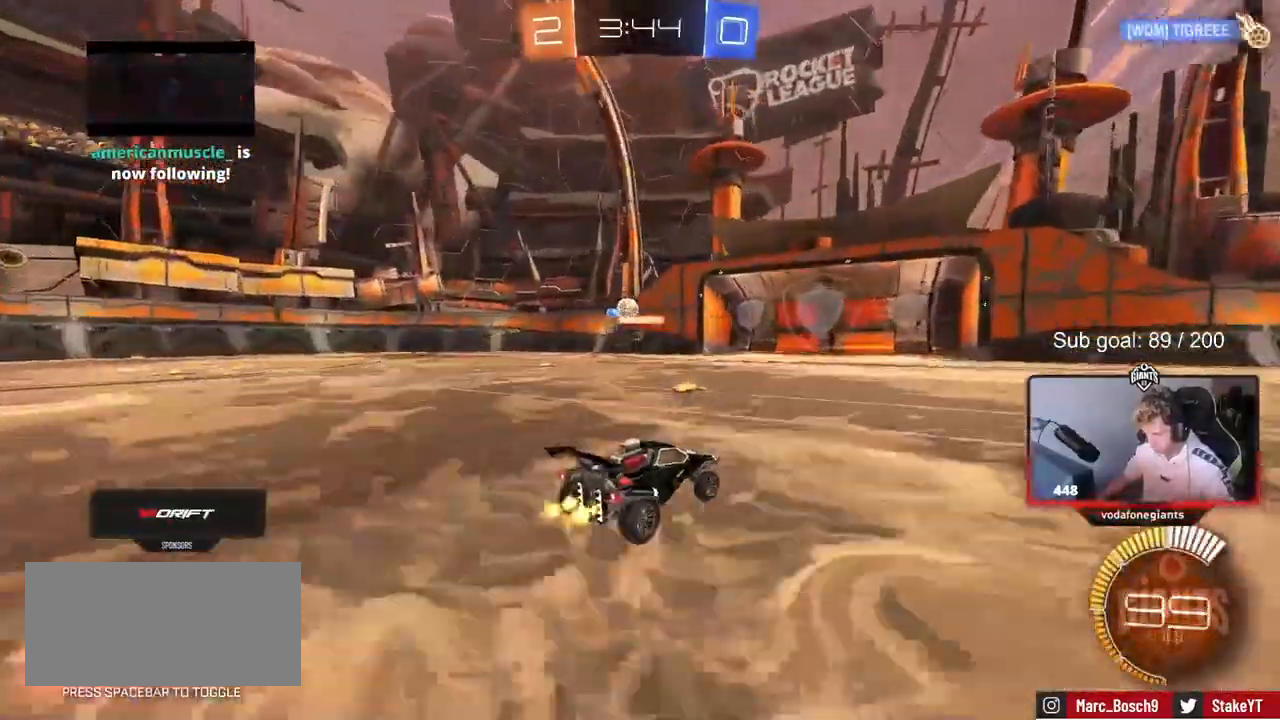
{"keys": ["a", "s"], "events": [[200, "a", "up"], [300, "d", "down"], [333, "w", "up"], [433, "a", "down"], [433, "d", "up"], [483, "s", "down"]]}
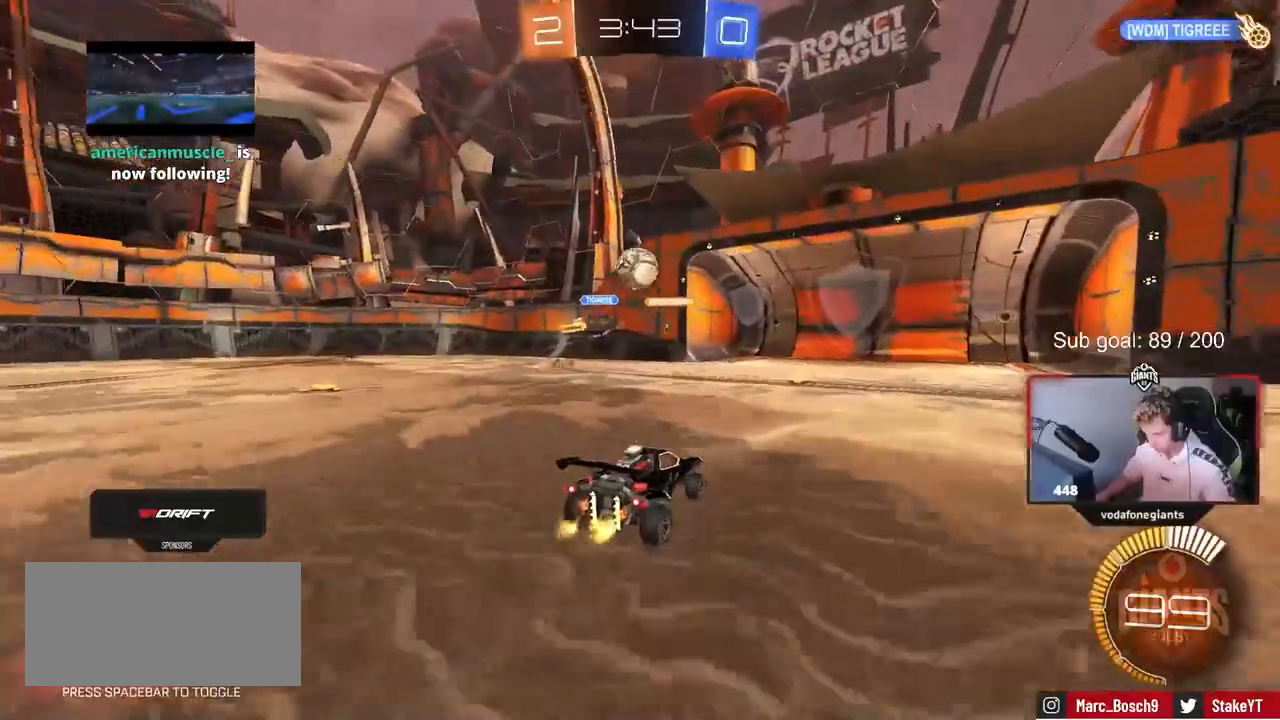
{"keys": ["d", "w"], "events": [[33, "a", "up"], [33, "d", "down"], [217, "s", "up"], [300, "shift", "down"], [400, "w", "down"], [450, "shift", "up"]]}
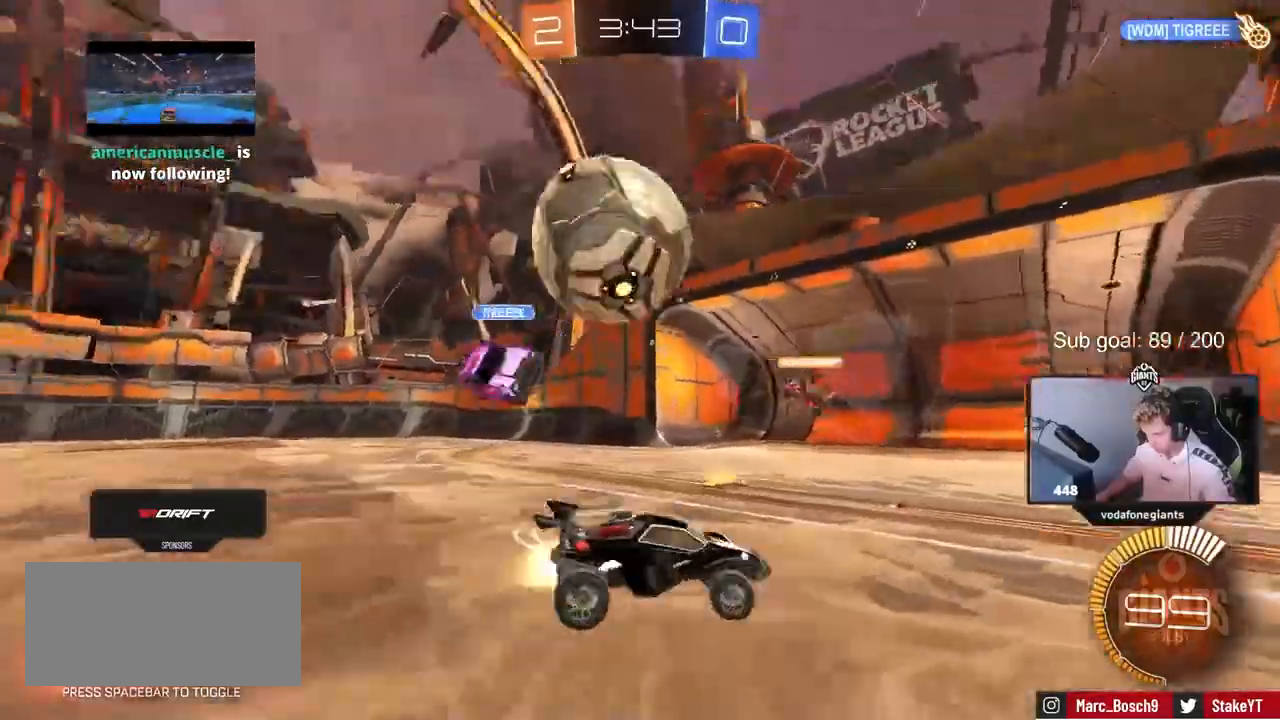
{"keys": ["w"], "events": [[467, "d", "up"]]}
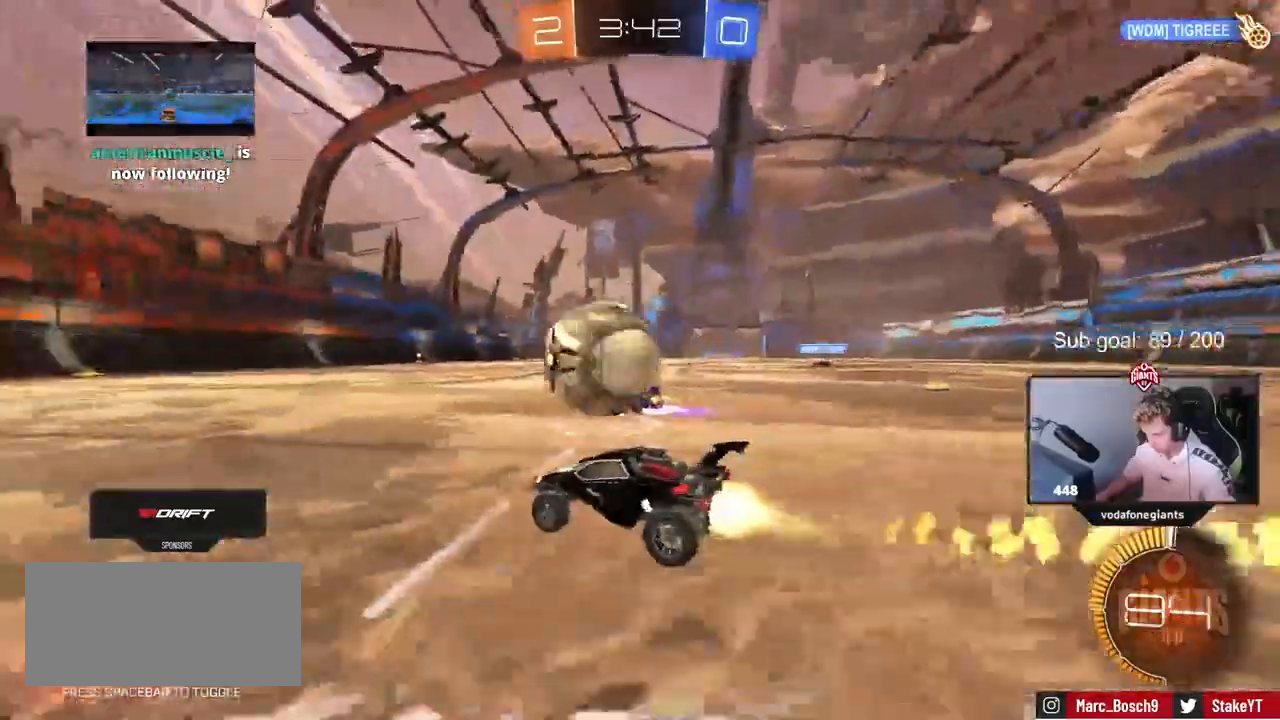
{"keys": ["w"], "events": [[100, "a", "down"], [300, "a", "up"], [300, "d", "down"], [483, "d", "up"]]}
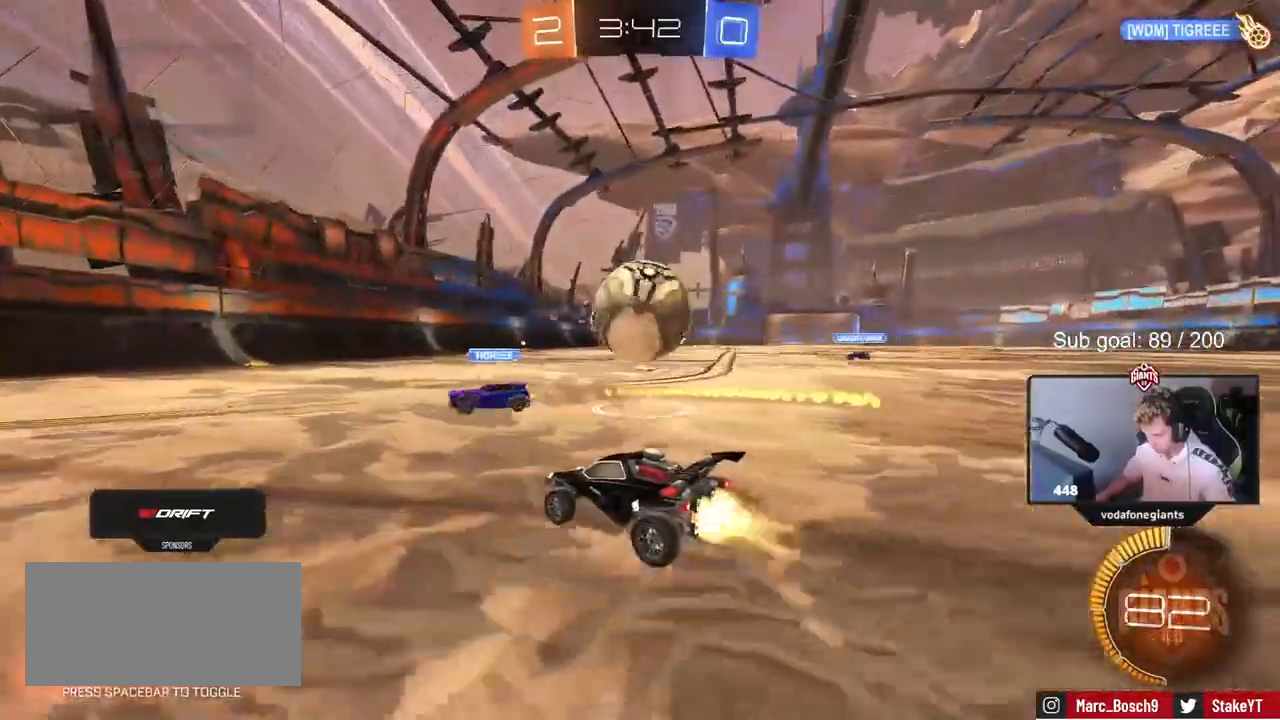
{"keys": ["d", "w"], "events": [[117, "d", "down"], [167, "d", "up"], [267, "a", "down"], [317, "a", "up"], [400, "d", "down"]]}
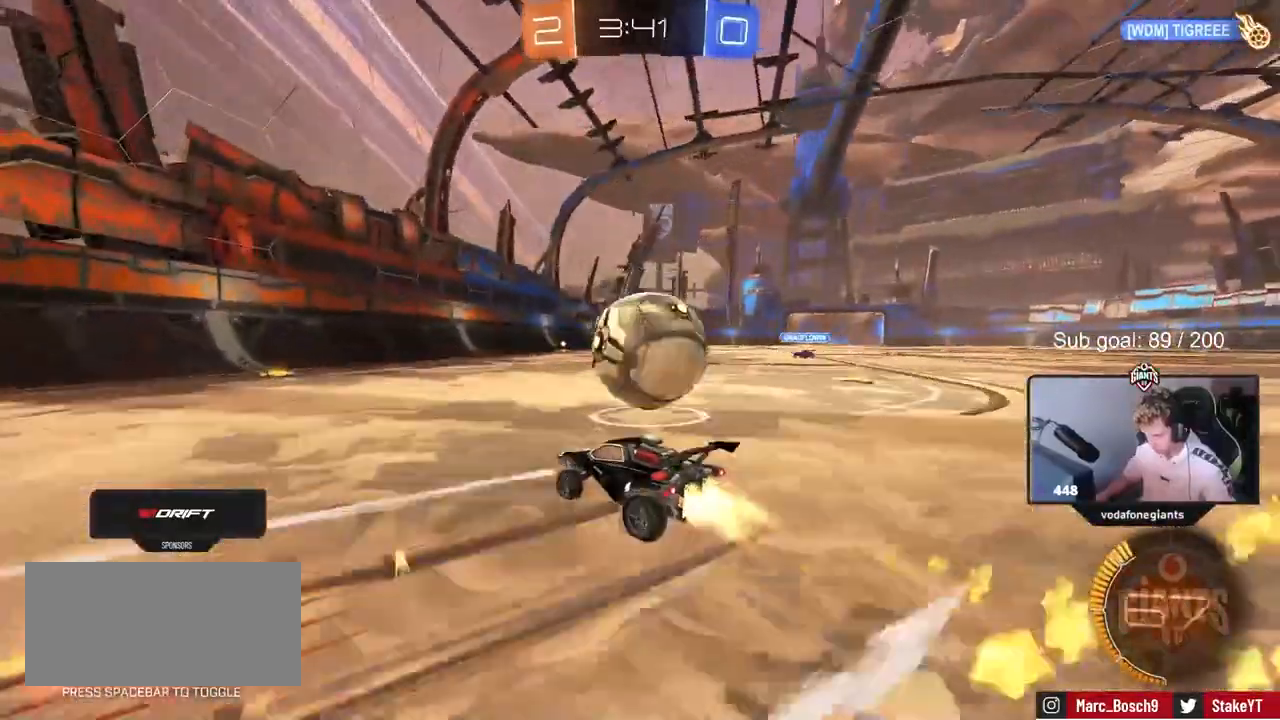
{"keys": ["w"], "events": [[283, "a", "down"], [283, "d", "up"], [417, "a", "up"]]}
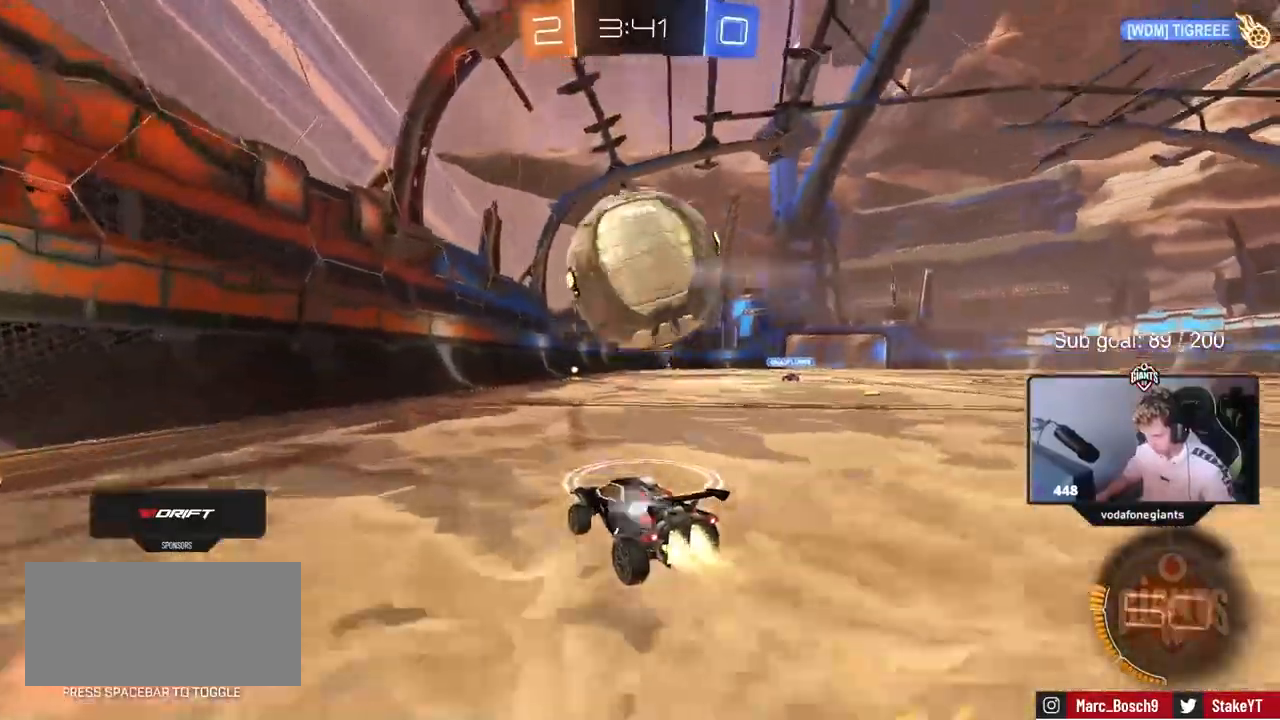
{"keys": ["d", "shift"], "events": [[117, "d", "down"], [150, "w", "up"], [200, "d", "up"], [300, "a", "down"], [300, "s", "down"], [333, "a", "up"], [333, "d", "down"], [383, "shift", "down"], [433, "s", "up"]]}
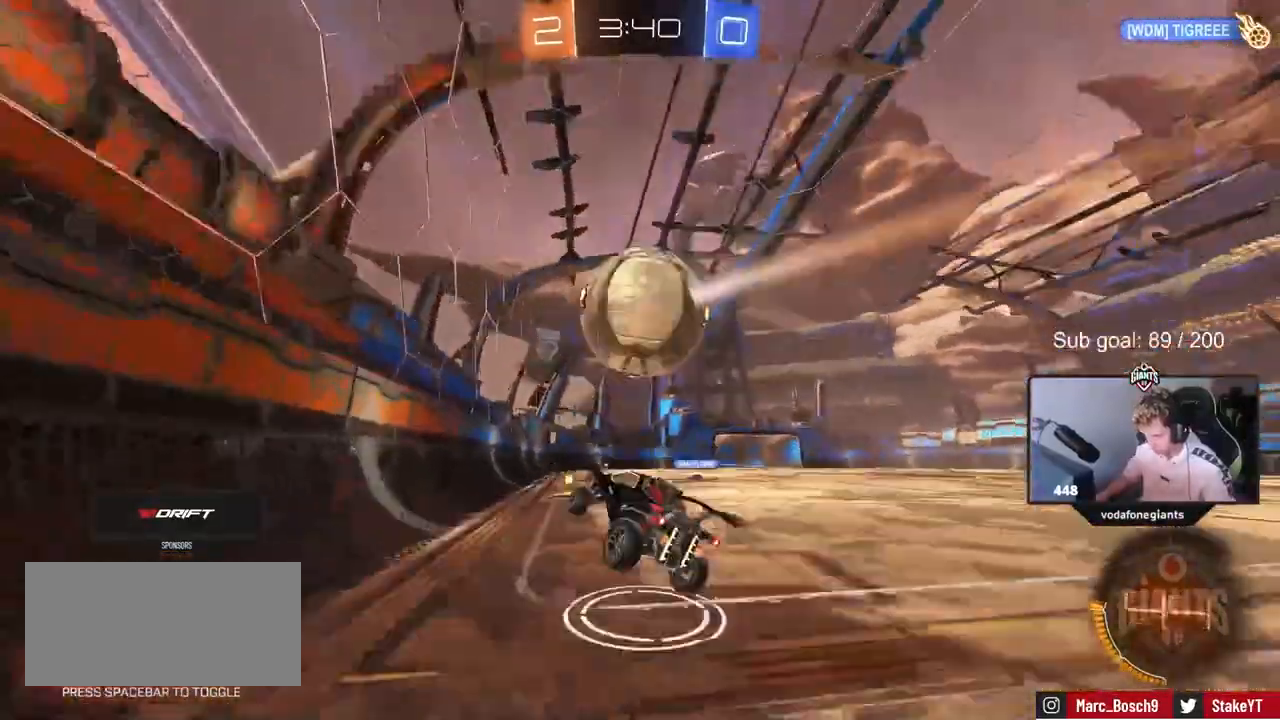
{"keys": ["w"], "events": [[33, "shift", "up"], [217, "d", "up"], [467, "w", "down"]]}
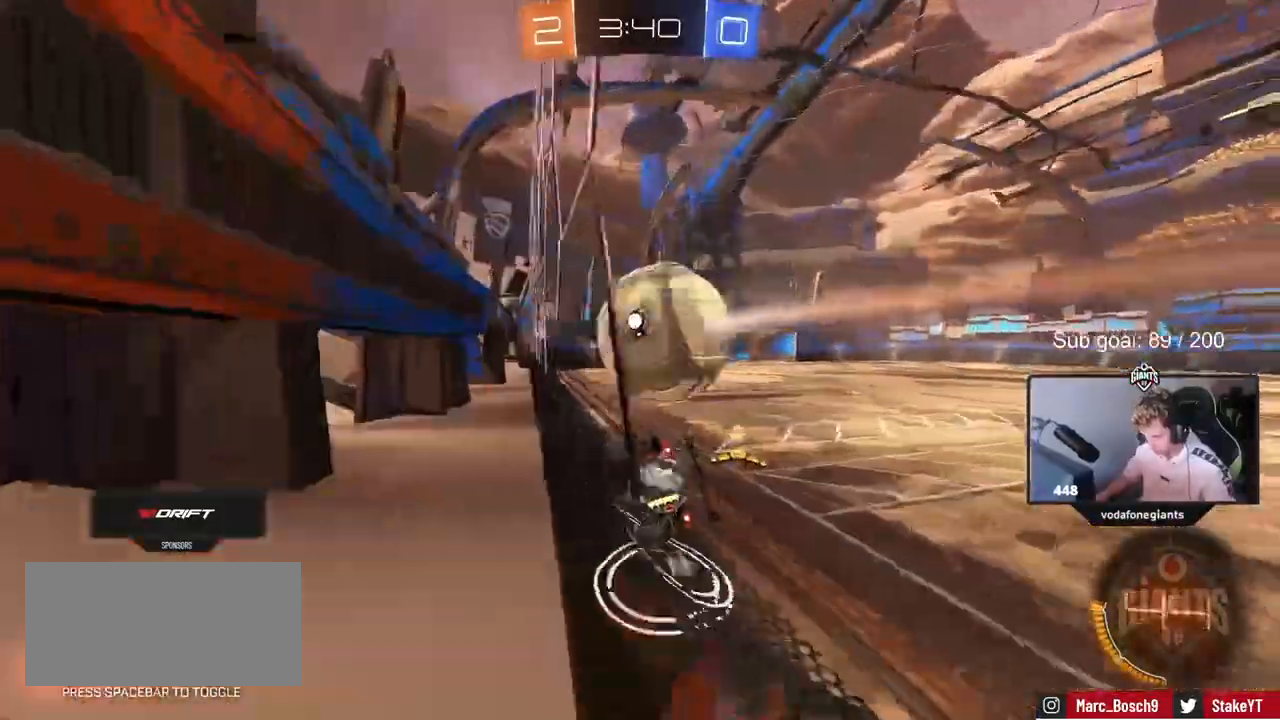
{"keys": ["d", "w"], "events": [[33, "d", "down"], [183, "d", "up"], [283, "d", "down"]]}
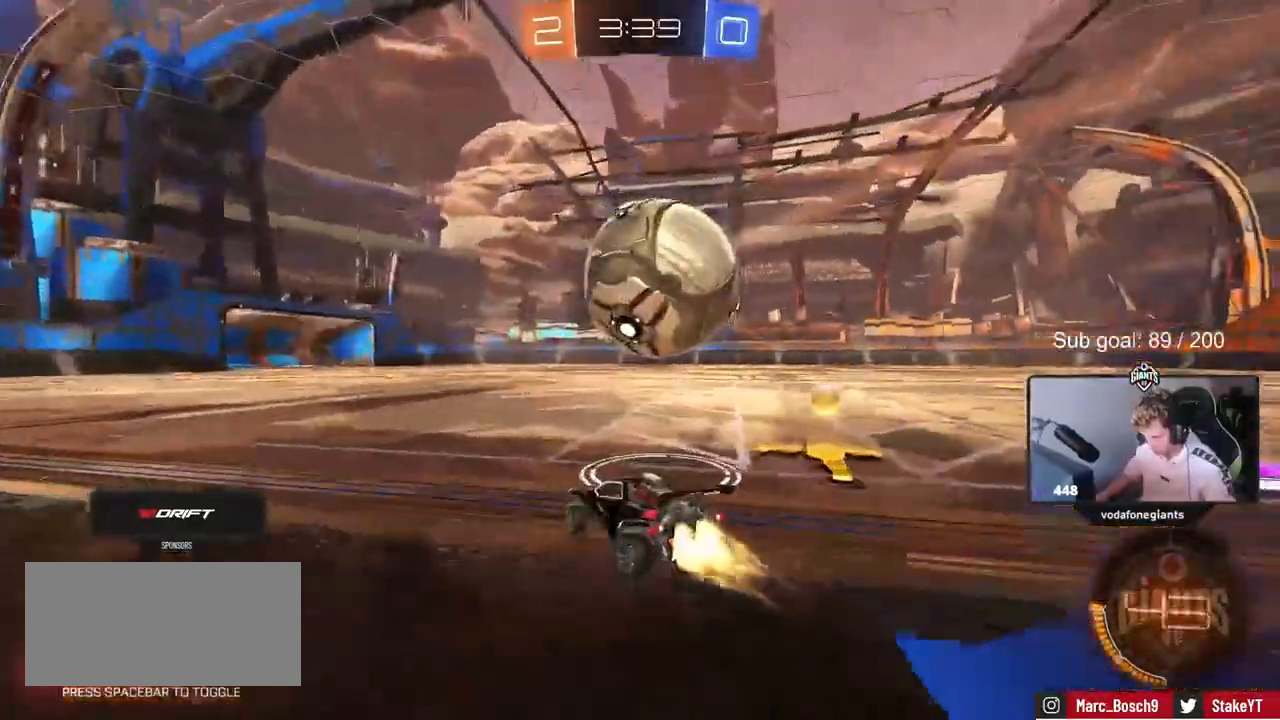
{"keys": ["w"], "events": [[50, "d", "up"], [150, "d", "down"], [333, "d", "up"]]}
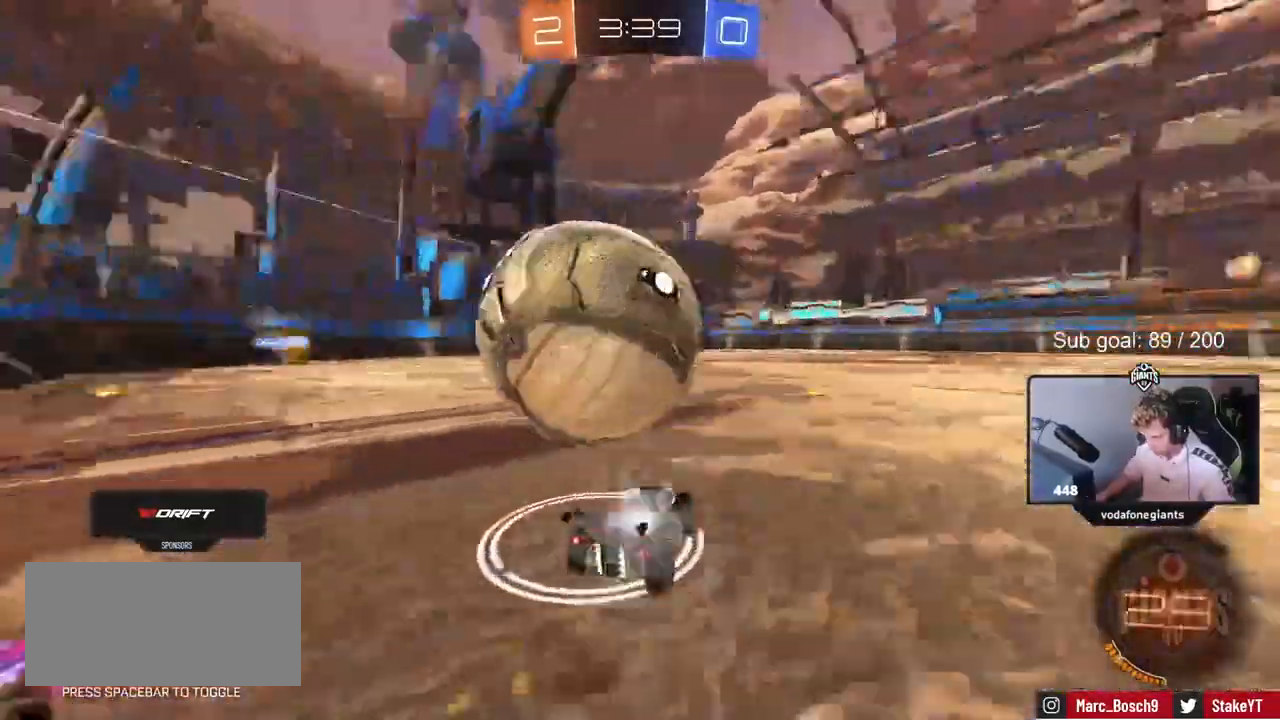
{"keys": ["a", "w"], "events": [[117, "a", "down"], [167, "shift", "down"], [300, "shift", "up"]]}
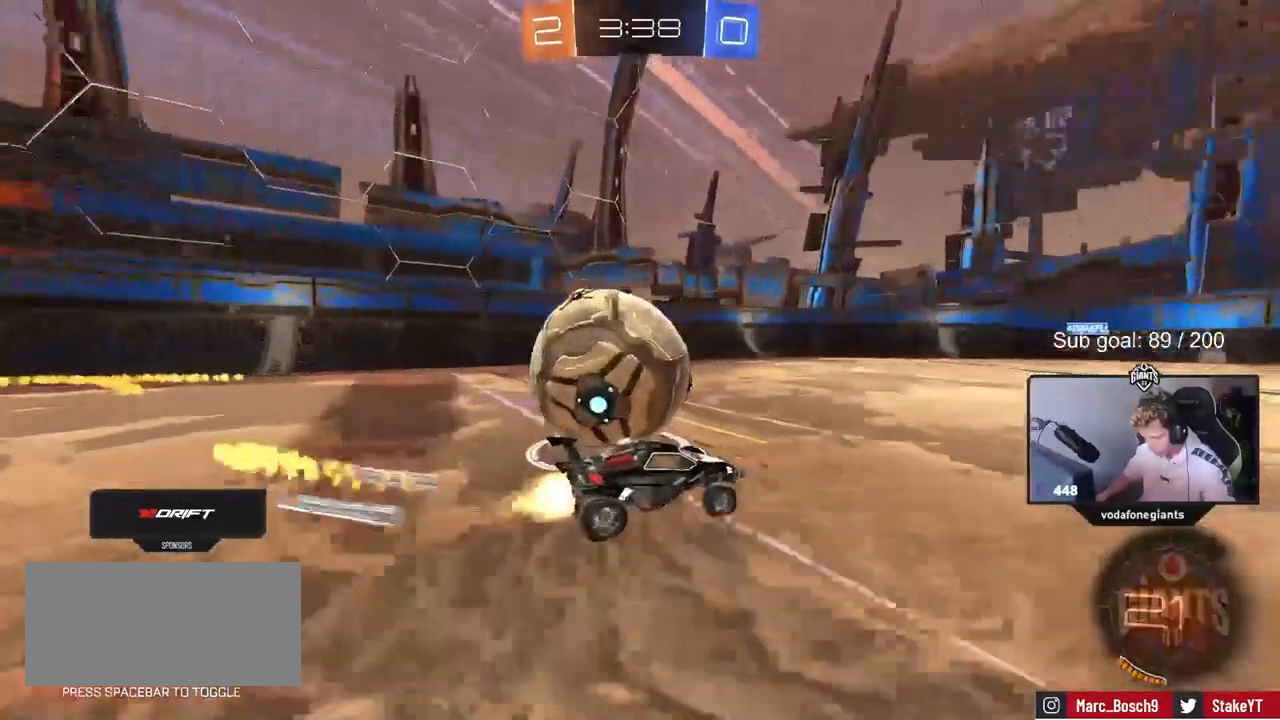
{"keys": [], "events": [[50, "s", "down"], [50, "w", "up"], [367, "a", "up"], [367, "s", "up"]]}
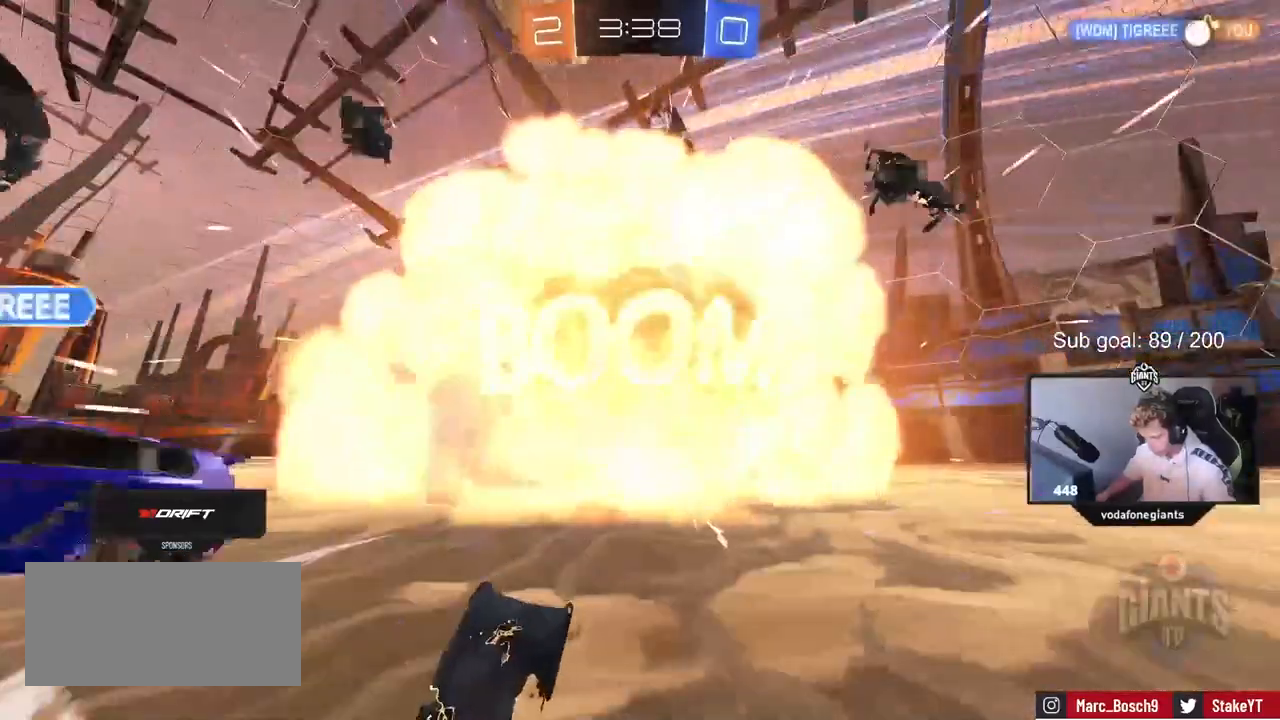
{"keys": [], "events": []}
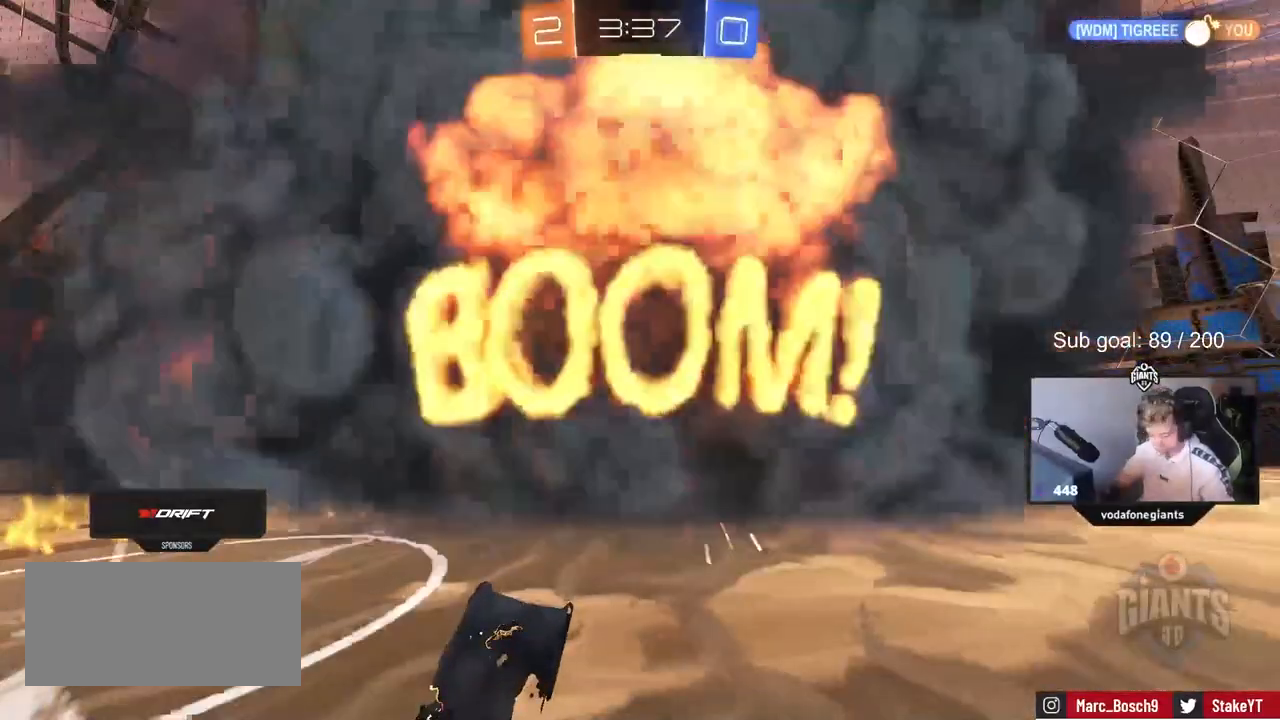
{"keys": [], "events": []}
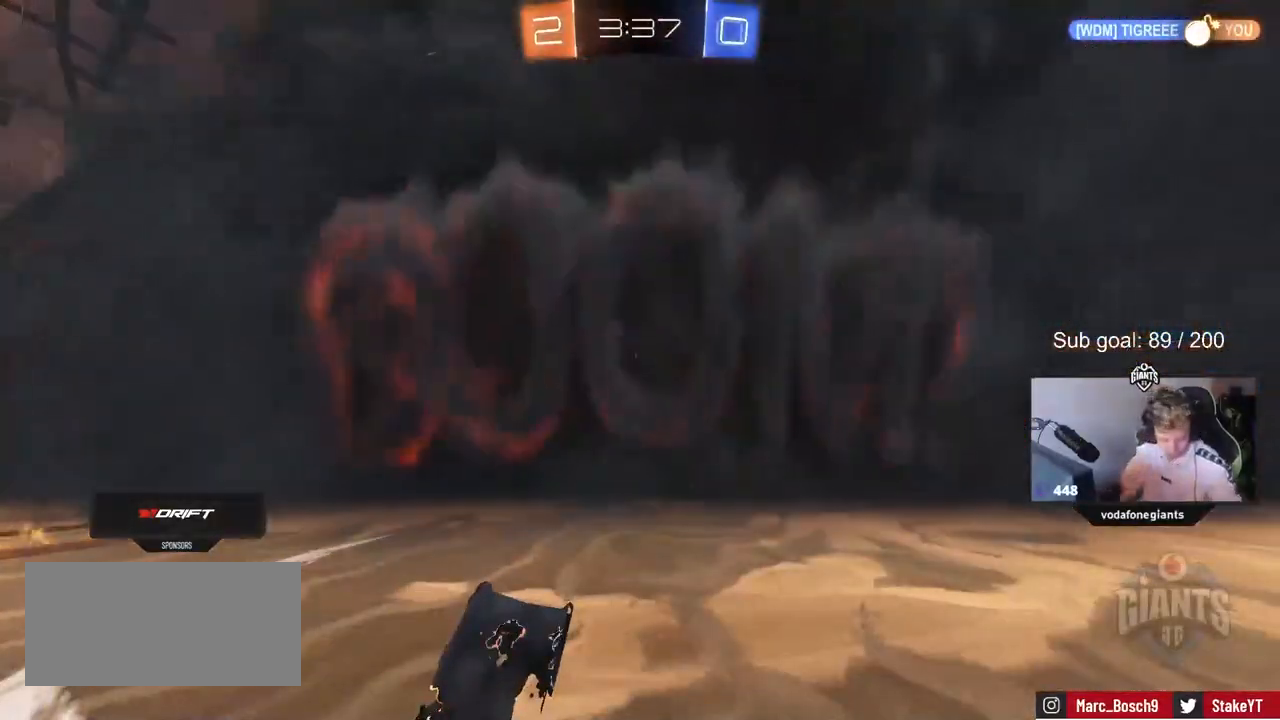
{"keys": [], "events": []}